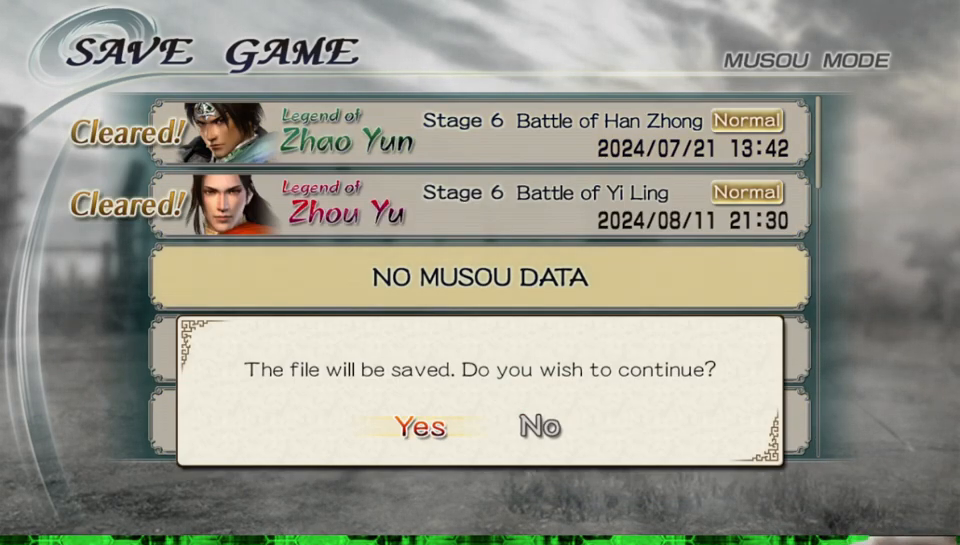
Gameplay with a controller (Xbox layout); each line is a JSON object with the inputs held at the frame after it. "events" lists button and stick changes between this image and that frame as [ms after this image, input, new state], when the widget could be followed in between. Not read: L3 R3.
{"buttons": [], "left_stick": "center", "right_stick": "center", "events": [[167, "A", "down"], [317, "A", "up"]]}
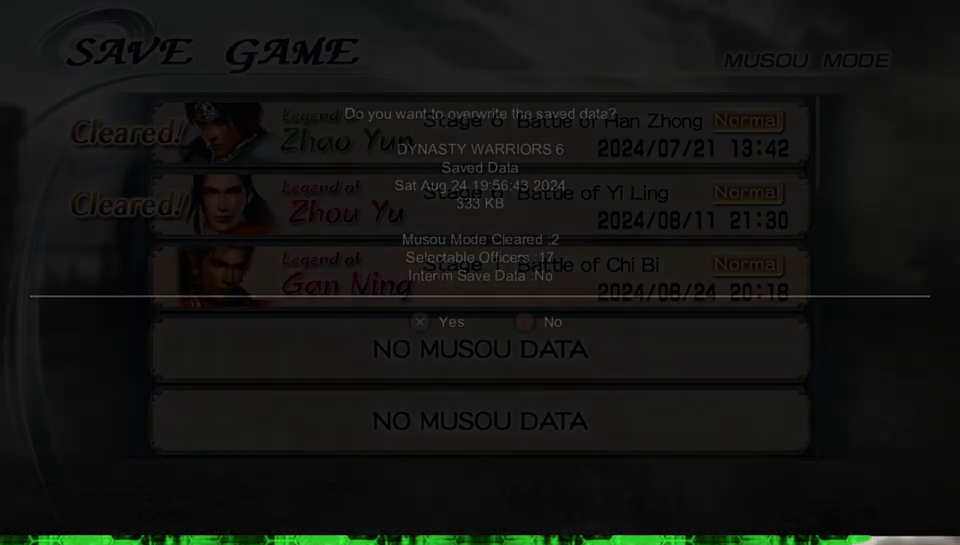
{"buttons": [], "left_stick": "center", "right_stick": "center", "events": []}
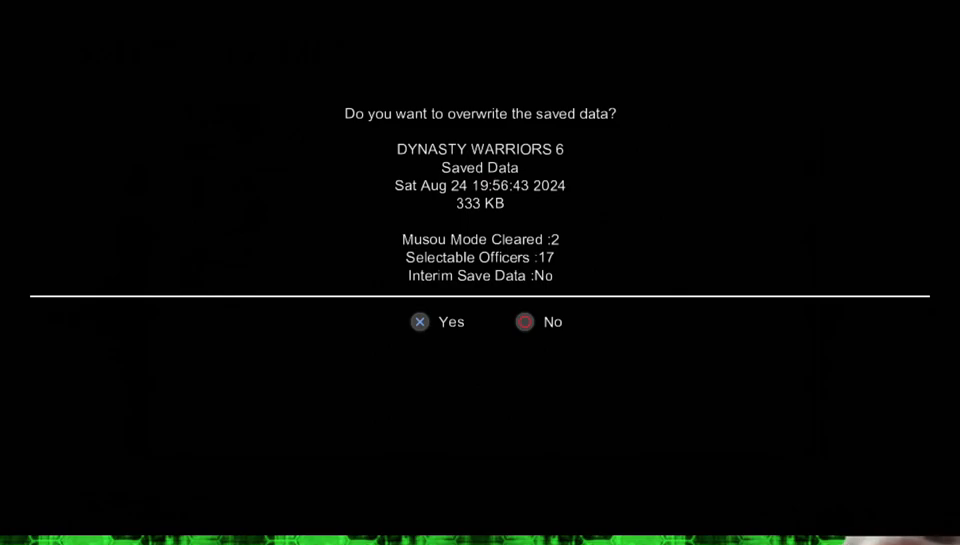
{"buttons": [], "left_stick": "center", "right_stick": "center", "events": [[133, "A", "down"], [283, "A", "up"]]}
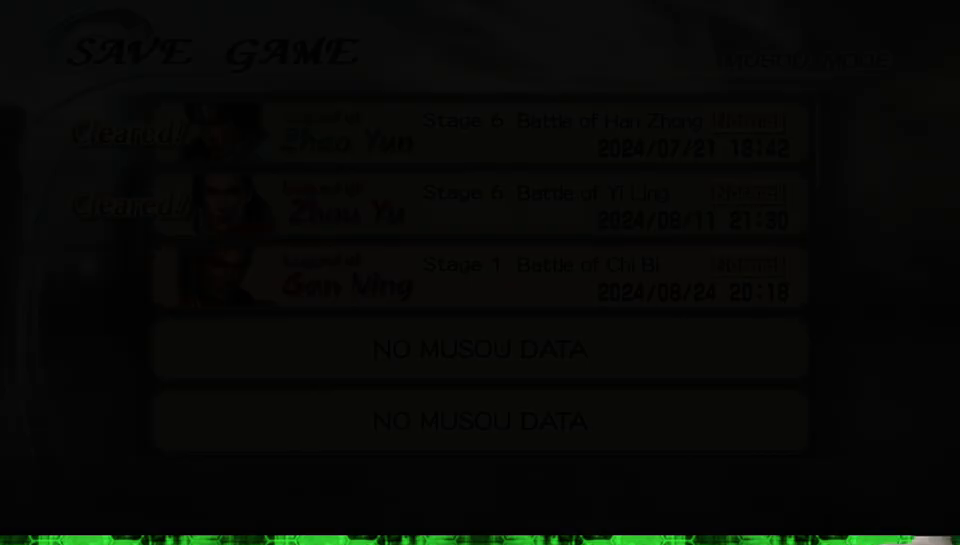
{"buttons": [], "left_stick": "center", "right_stick": "center", "events": []}
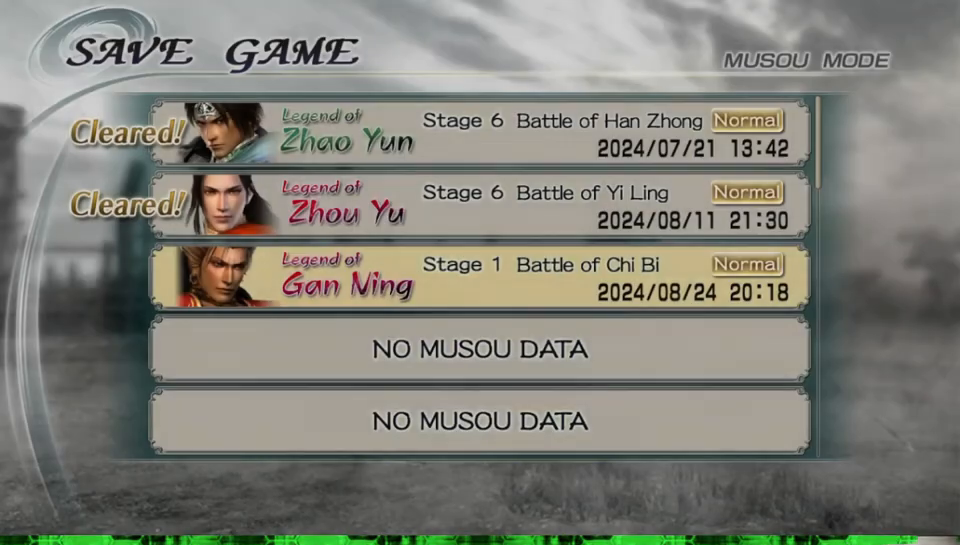
{"buttons": [], "left_stick": "center", "right_stick": "center", "events": []}
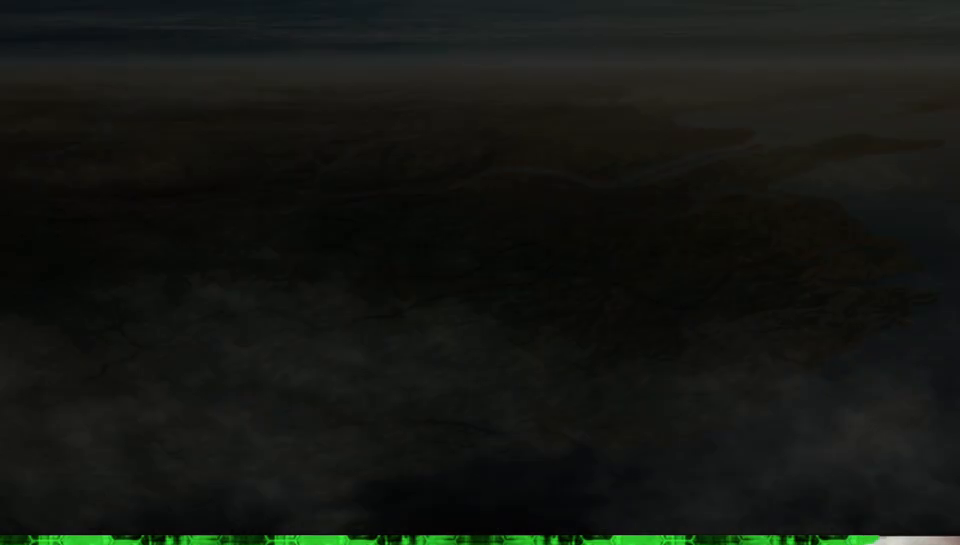
{"buttons": [], "left_stick": "center", "right_stick": "center", "events": []}
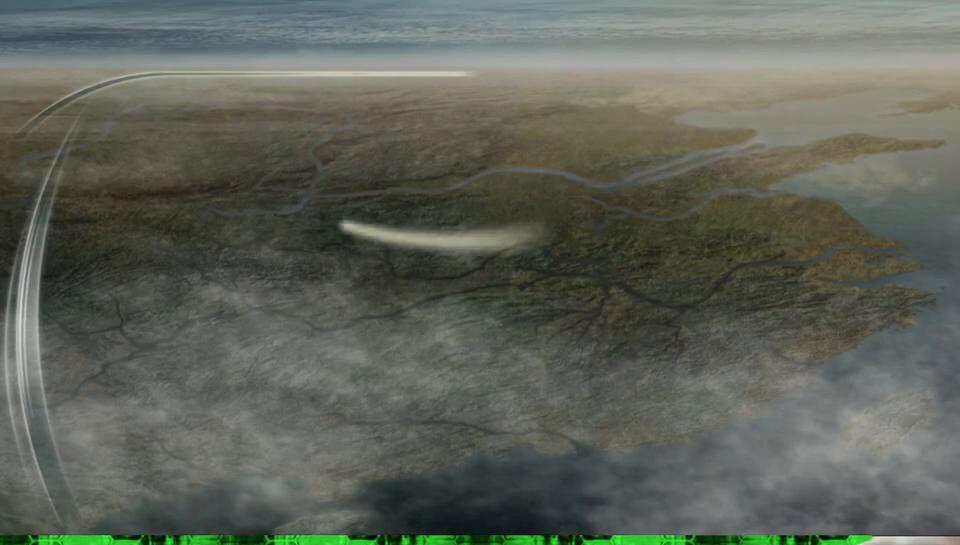
{"buttons": [], "left_stick": "center", "right_stick": "center", "events": []}
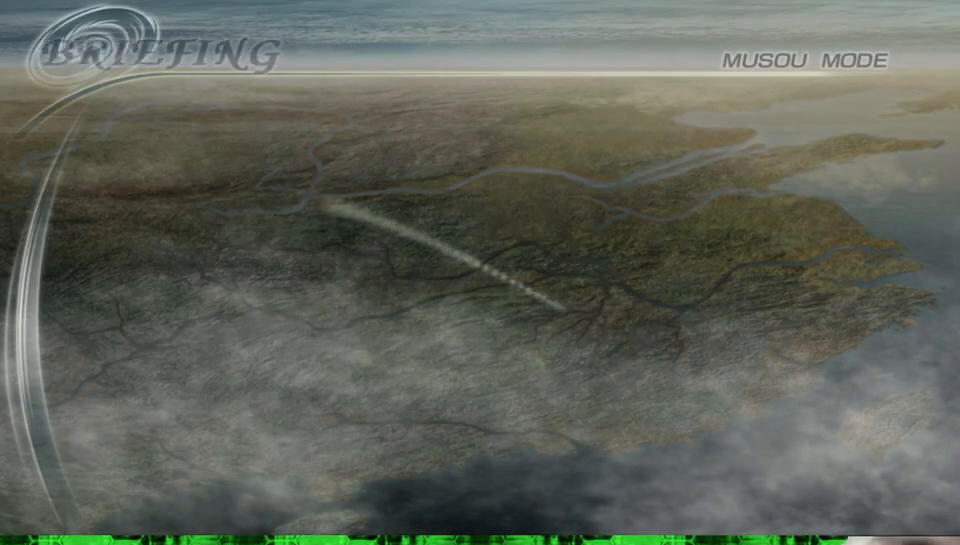
{"buttons": [], "left_stick": "center", "right_stick": "center", "events": []}
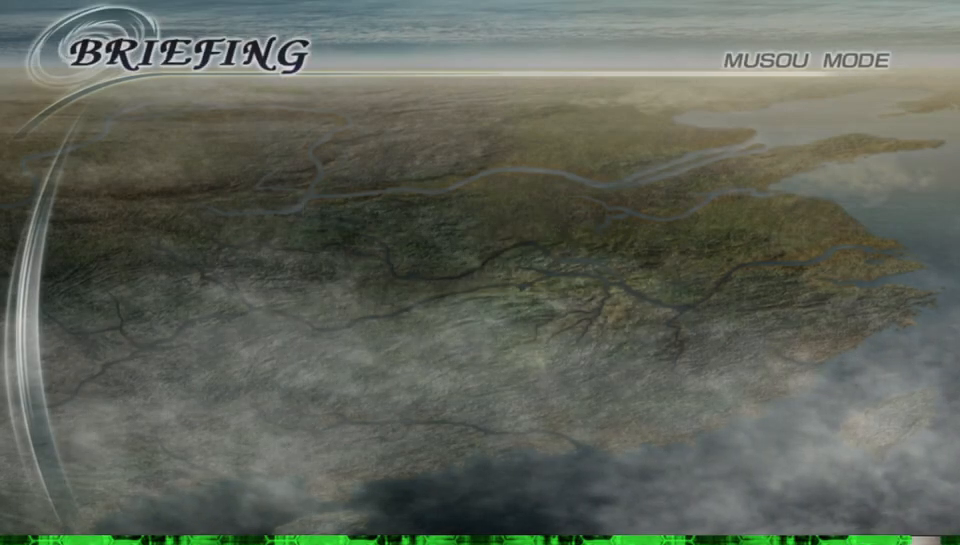
{"buttons": [], "left_stick": "center", "right_stick": "center", "events": []}
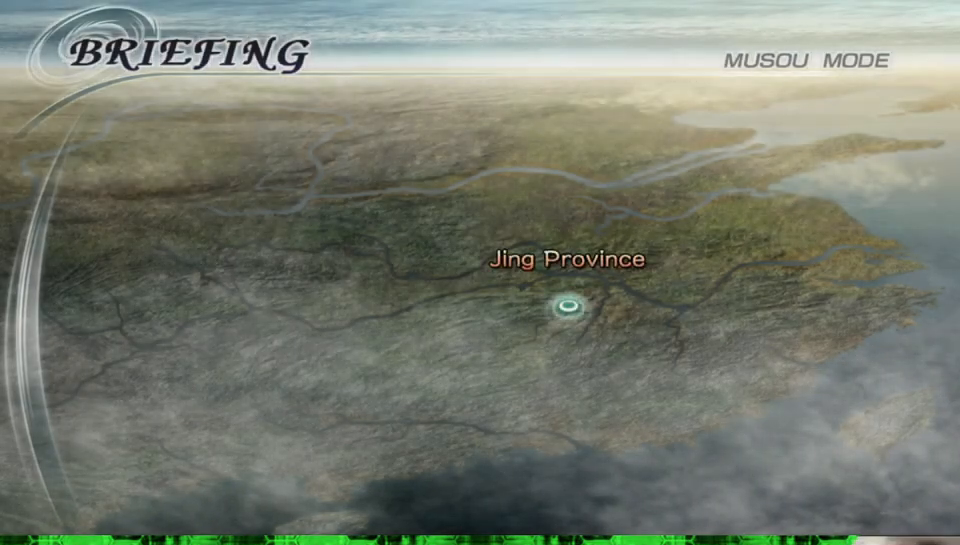
{"buttons": [], "left_stick": "center", "right_stick": "center", "events": []}
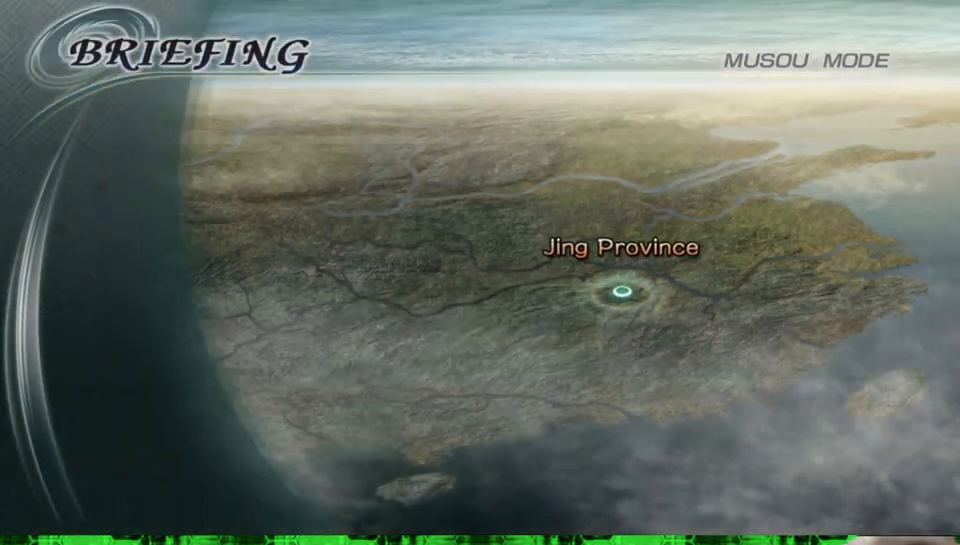
{"buttons": [], "left_stick": "center", "right_stick": "center", "events": []}
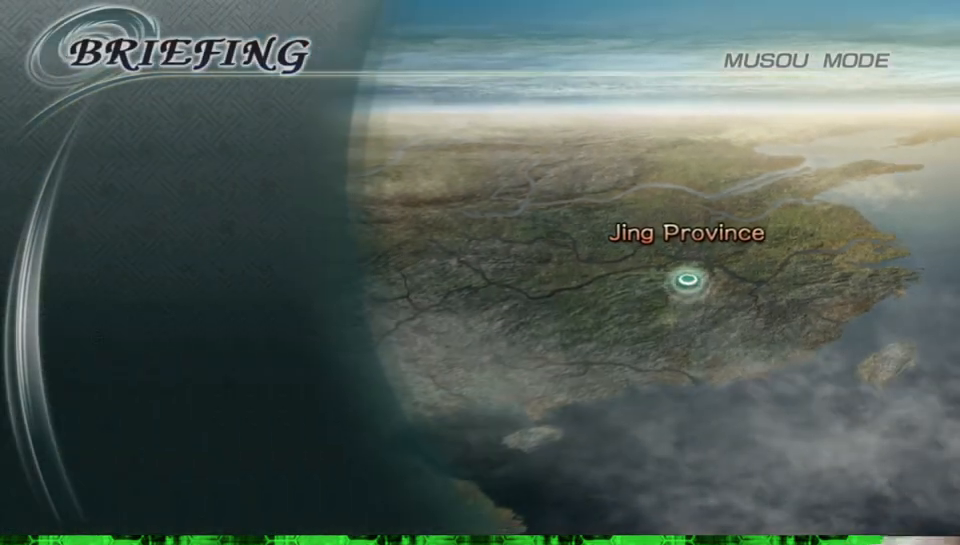
{"buttons": [], "left_stick": "center", "right_stick": "center", "events": []}
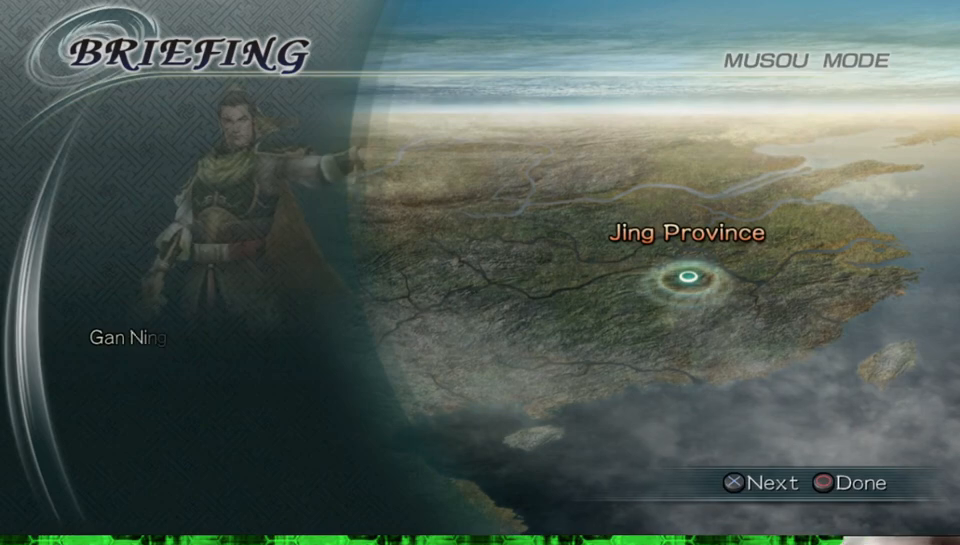
{"buttons": ["A"], "left_stick": "center", "right_stick": "center", "events": [[400, "A", "down"]]}
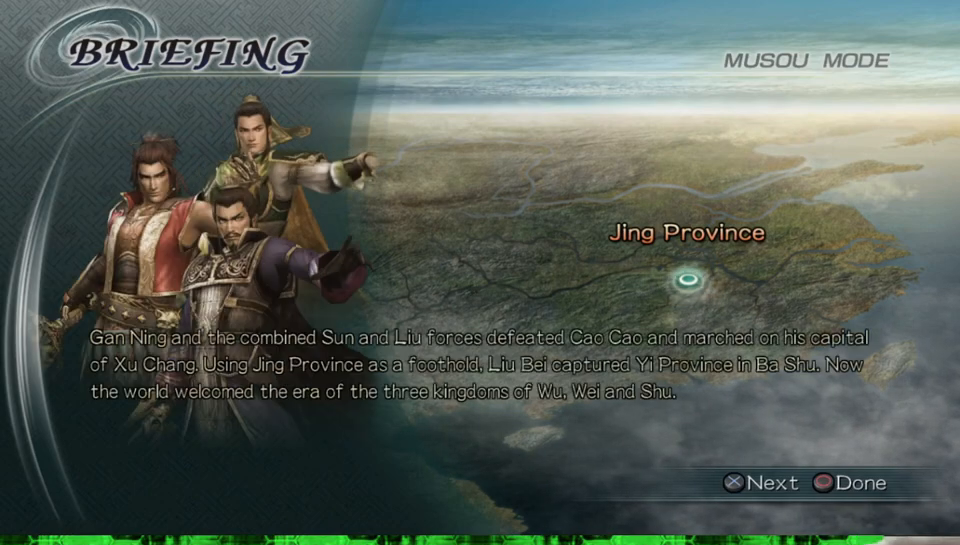
{"buttons": [], "left_stick": "center", "right_stick": "center", "events": [[17, "A", "up"]]}
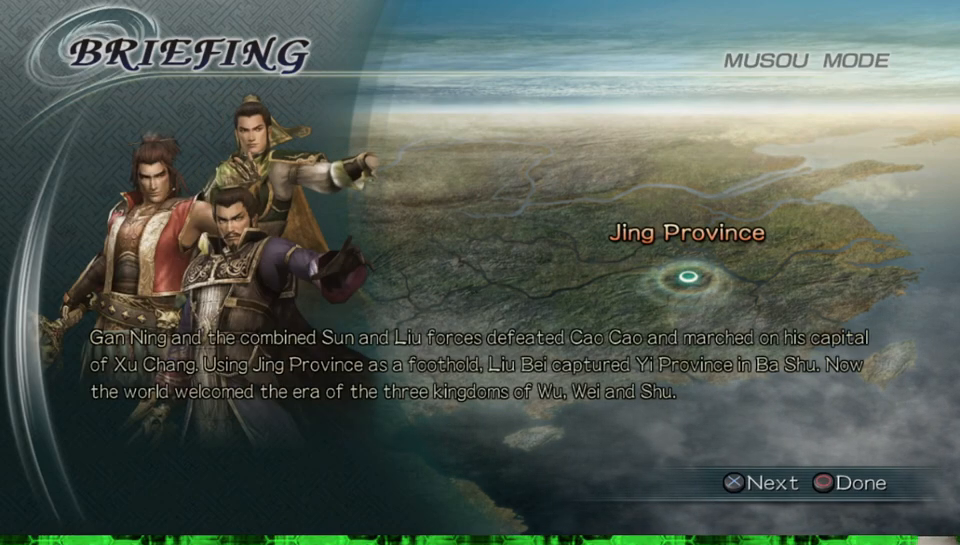
{"buttons": [], "left_stick": "center", "right_stick": "center", "events": [[167, "A", "down"], [350, "A", "up"]]}
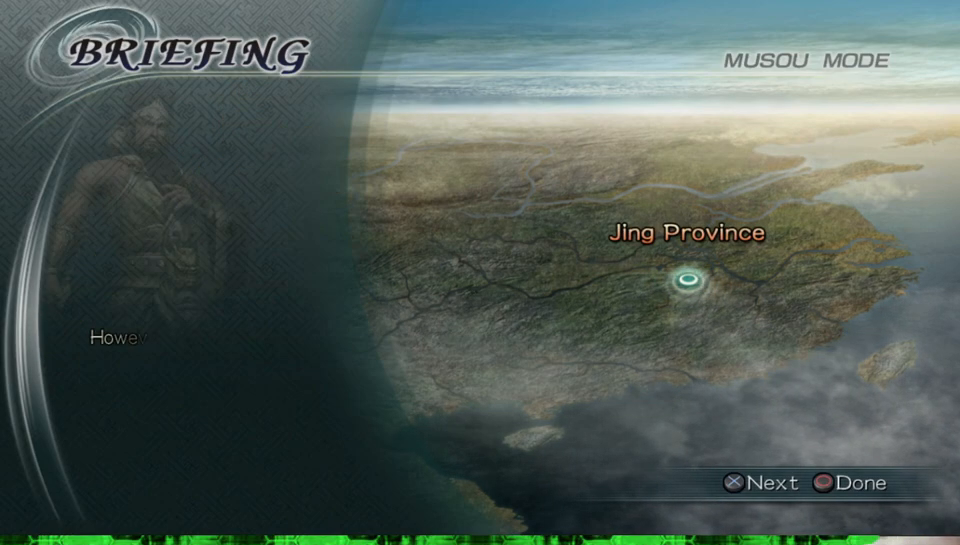
{"buttons": [], "left_stick": "center", "right_stick": "center", "events": [[267, "A", "down"], [400, "A", "up"]]}
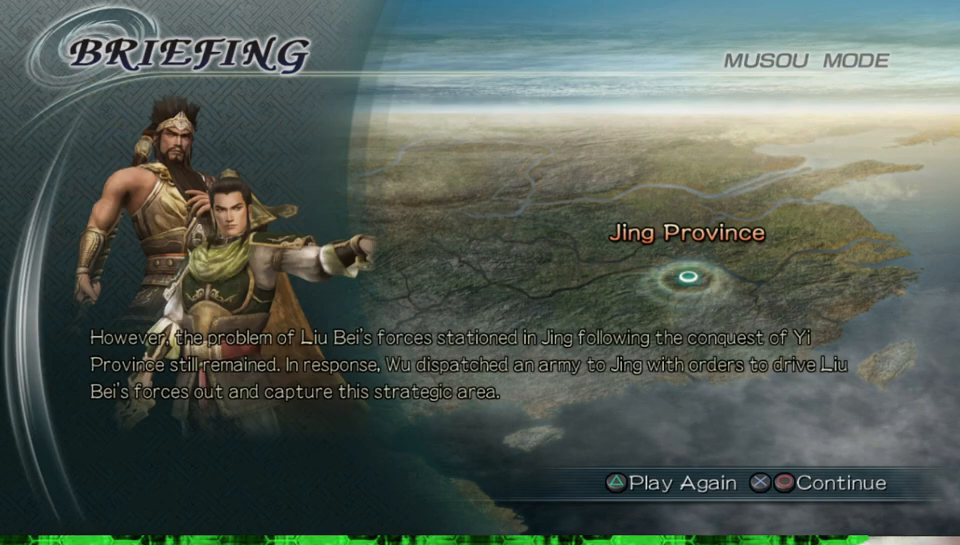
{"buttons": [], "left_stick": "center", "right_stick": "center", "events": [[167, "A", "down"], [317, "A", "up"]]}